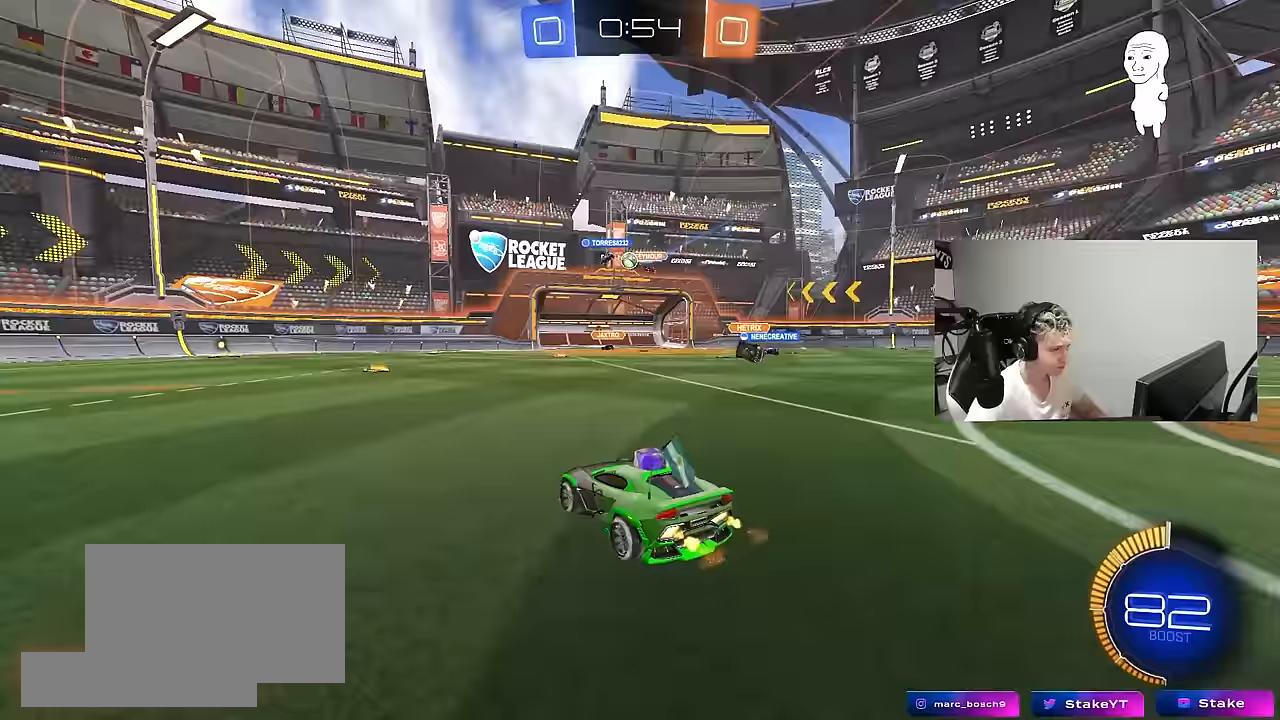
Gameplay with keyboard and mouse; each line is a JSON object with the keys and mouse buttons held at the frame after it. "events" lists presses ("down") and releases ("up") of "1", "2", "3", "4", "5", "a", "alt", "c", "caps_lock", "ctrl", "d", "e", "f", "g", "q", "r", "s", "shift", "space", "t", "tab", "v", "w", "x", "z", "mouse_left", "mouse_wheel" and "mouse_right" between this image and that frame as [ms after this image, input, new state], when the widget could be followed in between. "mouse_left", "mouse_wheel", "mouse_right" = the "left", "wheel", "right" buttons of the "mouse" list. No other keys are recorded. "wheel" means that the mouse wheel is clicked or scrolled. "mouse_move" is the direction in which the mouse moves at that frame (one of eight, or "still"), when it could be read.
{"keys": ["a", "w"], "mouse": [], "mouse_move": "still", "events": [[33, "d", "up"], [67, "a", "down"], [217, "mouse_left", "down"], [500, "mouse_left", "up"]]}
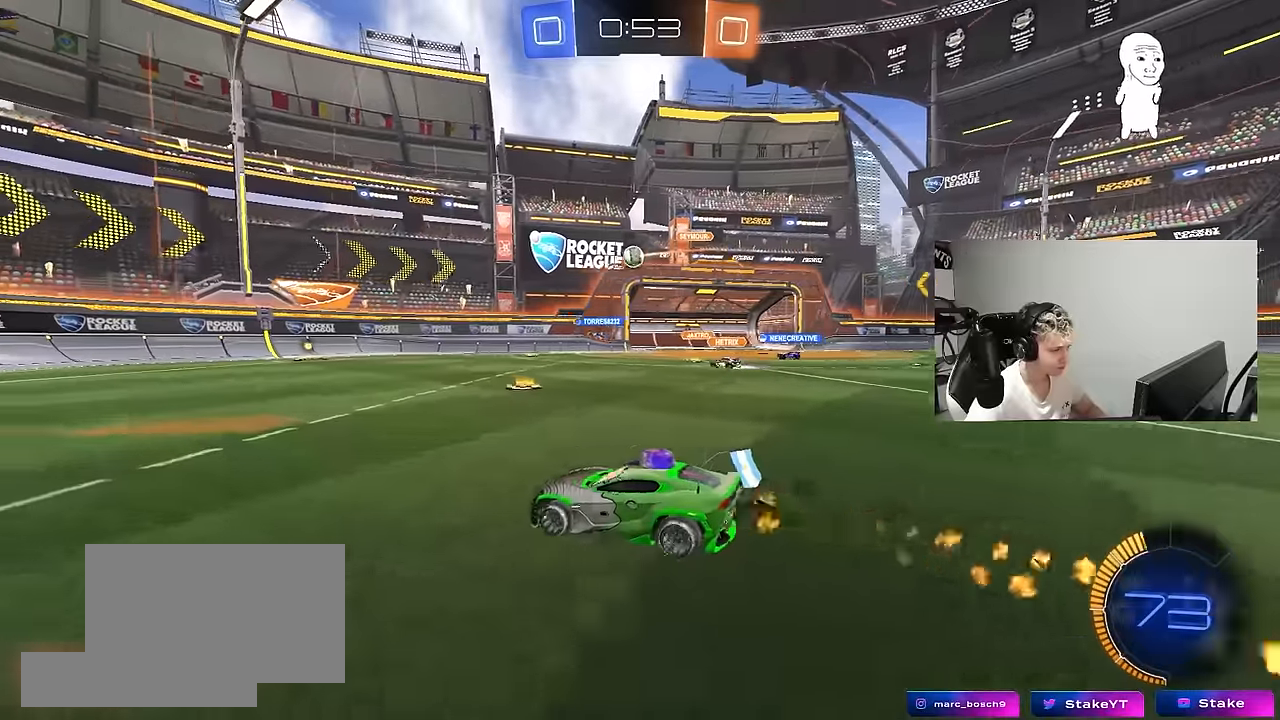
{"keys": ["w"], "mouse": [], "mouse_move": "still", "events": [[133, "mouse_left", "down"], [183, "a", "up"], [417, "mouse_left", "up"]]}
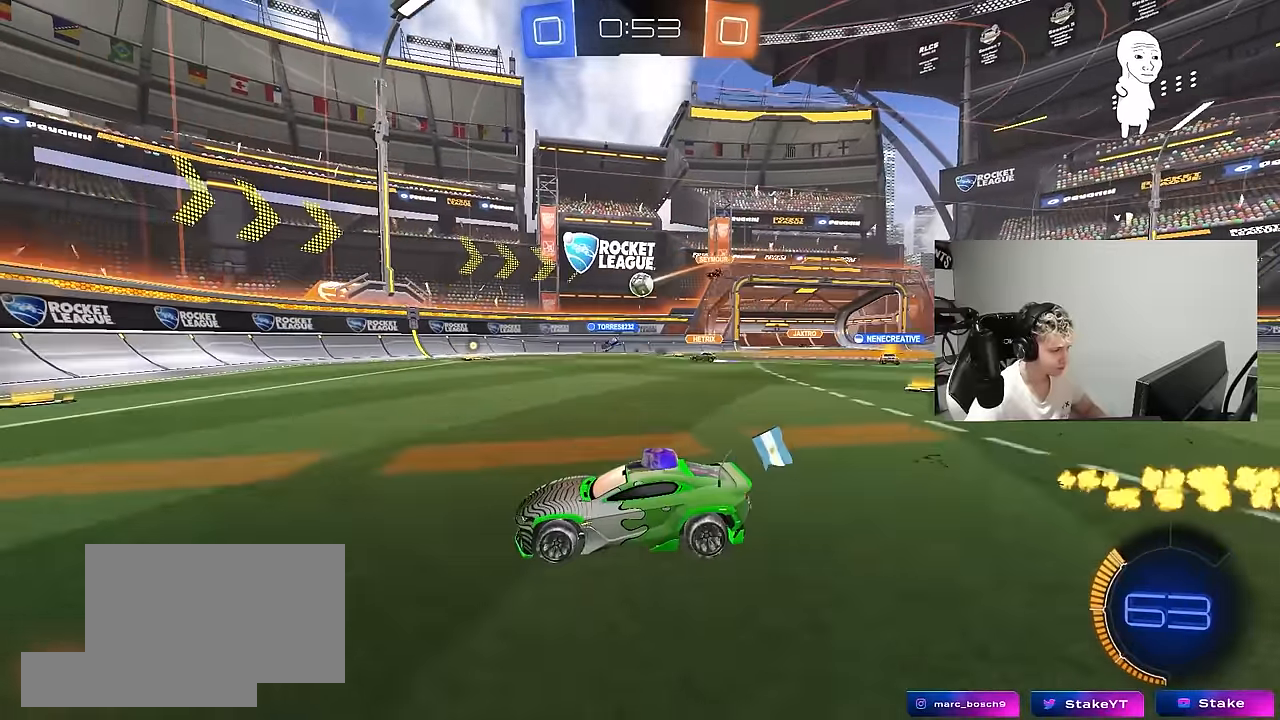
{"keys": ["w"], "mouse": [], "mouse_move": "still", "events": [[250, "d", "down"], [333, "d", "up"], [333, "w", "up"], [483, "w", "down"]]}
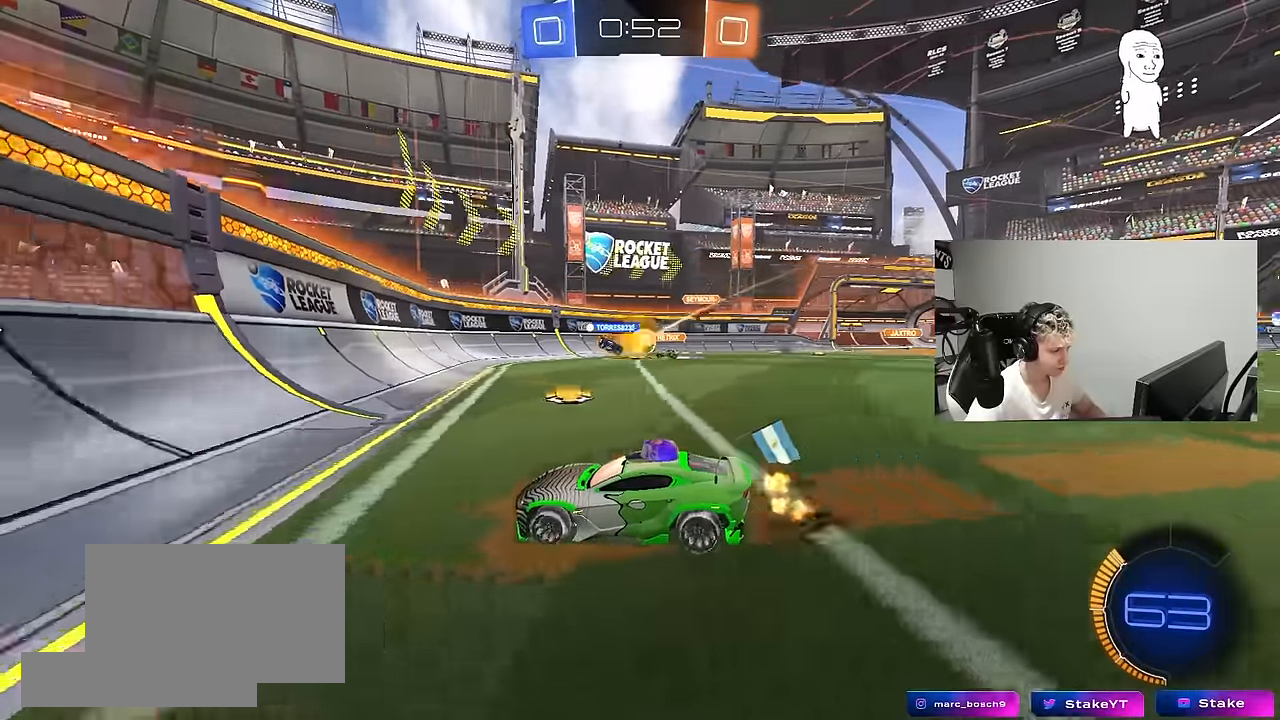
{"keys": ["d", "w"], "mouse": [], "mouse_move": "still", "events": [[117, "d", "down"], [267, "d", "up"], [300, "d", "down"]]}
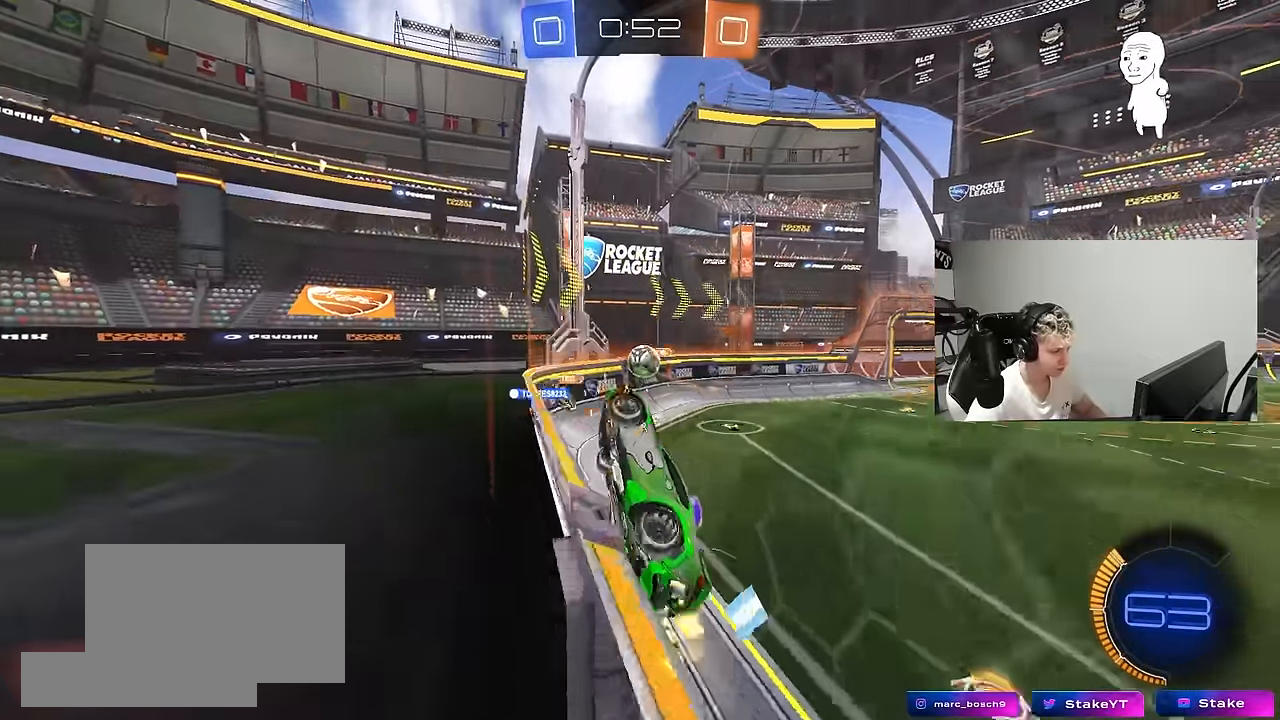
{"keys": ["a", "d", "s", "shift"], "mouse": ["right"], "mouse_move": "down-left", "events": [[317, "mouse_right", "down"], [317, "s", "down"], [317, "w", "up"], [417, "a", "down"], [417, "shift", "down"]]}
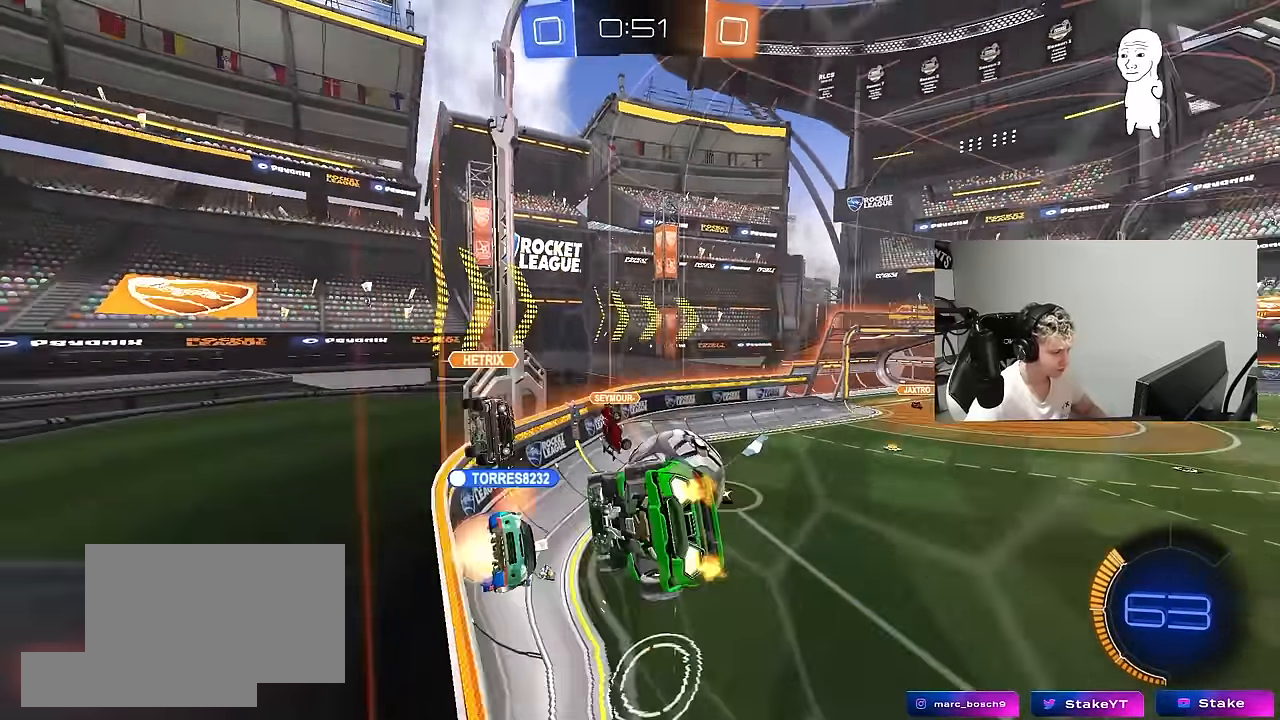
{"keys": ["d", "shift"], "mouse": [], "mouse_move": "still", "events": [[17, "a", "up"], [17, "shift", "up"], [67, "mouse_right", "up"], [100, "shift", "down"], [150, "mouse_right", "down"], [383, "mouse_right", "up"], [433, "s", "up"]]}
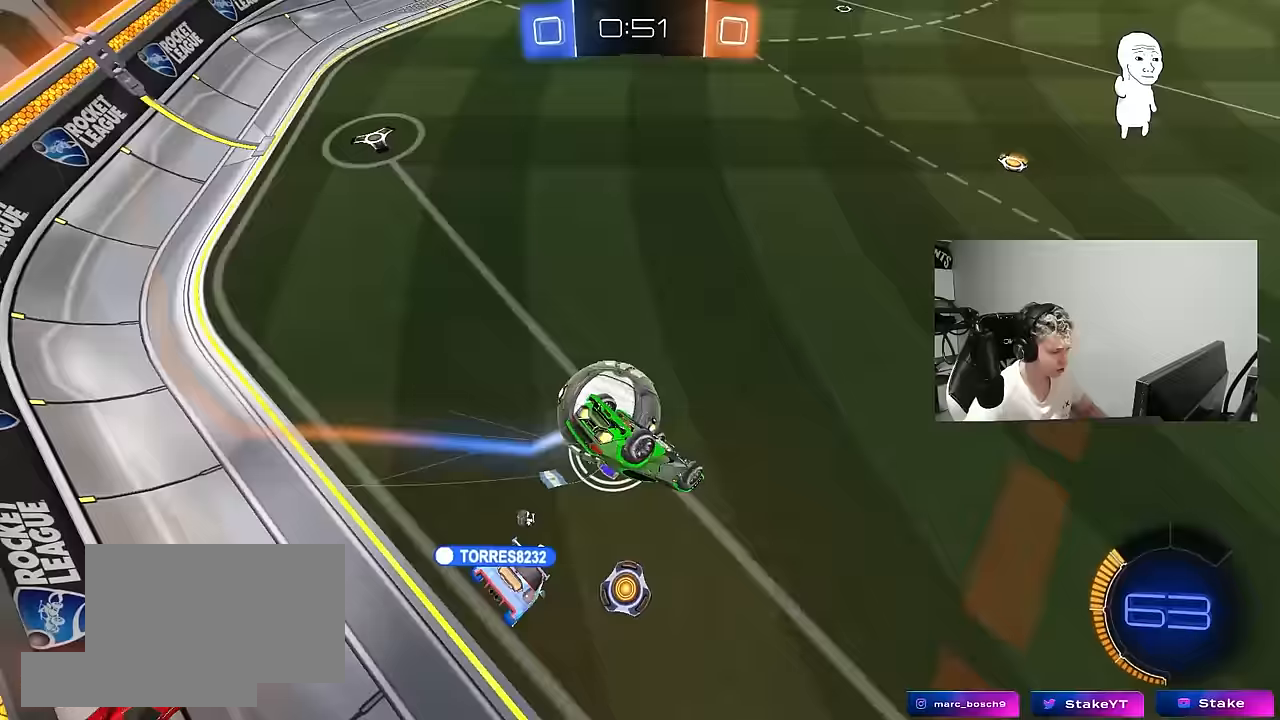
{"keys": ["s"], "mouse": [], "mouse_move": "still", "events": [[267, "shift", "up"], [400, "s", "down"], [450, "d", "up"]]}
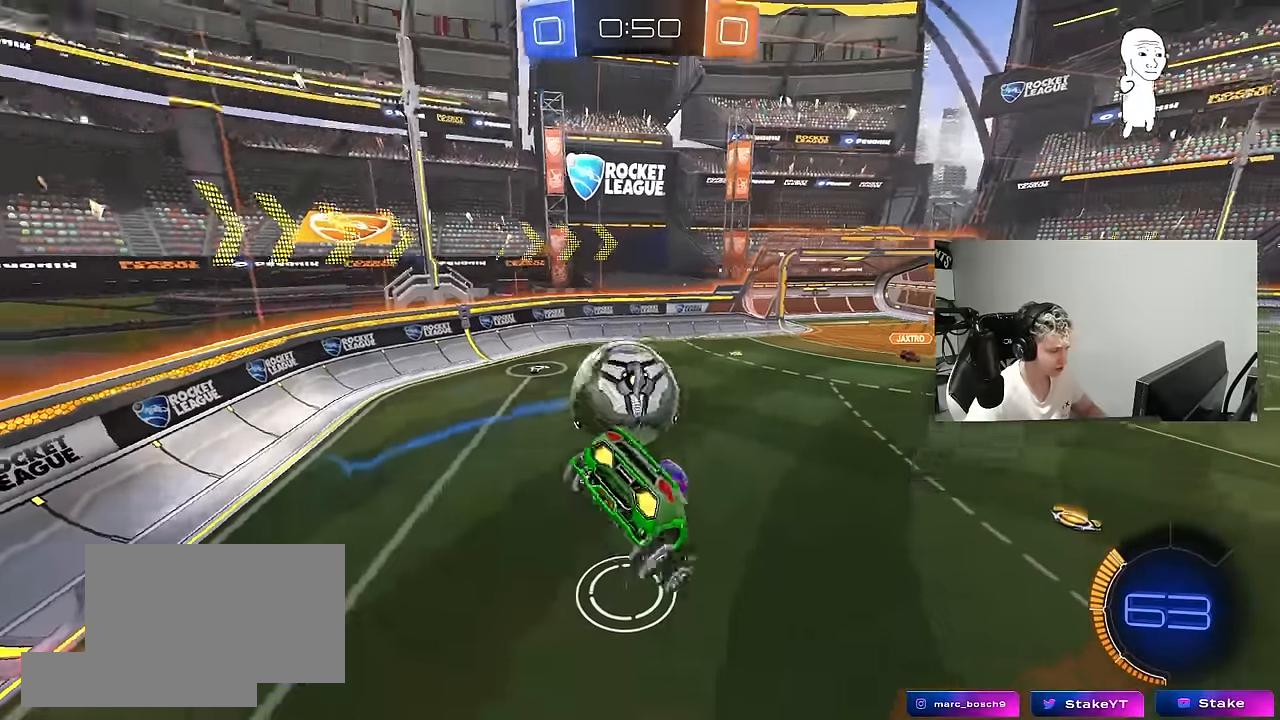
{"keys": ["d", "s"], "mouse": [], "mouse_move": "still", "events": [[33, "s", "up"], [283, "shift", "down"], [367, "d", "down"], [367, "shift", "up"], [417, "s", "down"]]}
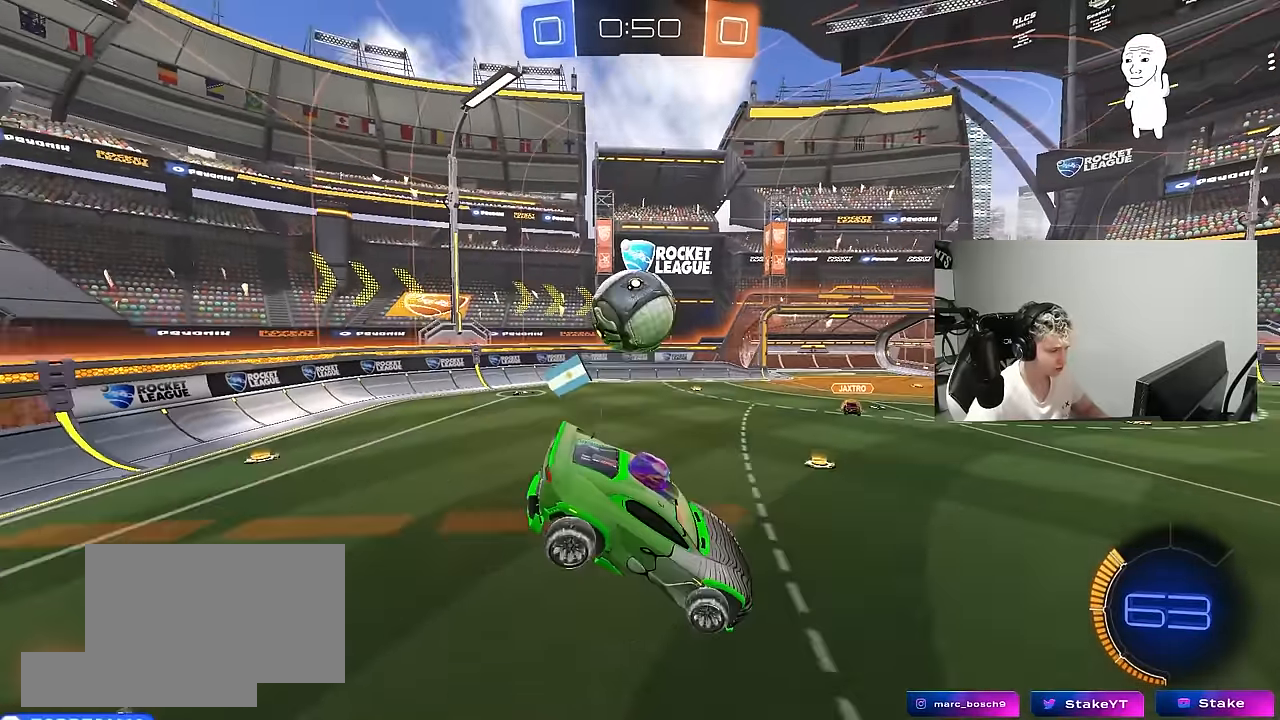
{"keys": ["d", "w"], "mouse": ["left"], "mouse_move": "still", "events": [[100, "s", "up"], [200, "d", "up"], [383, "w", "down"], [433, "d", "down"], [433, "mouse_left", "down"]]}
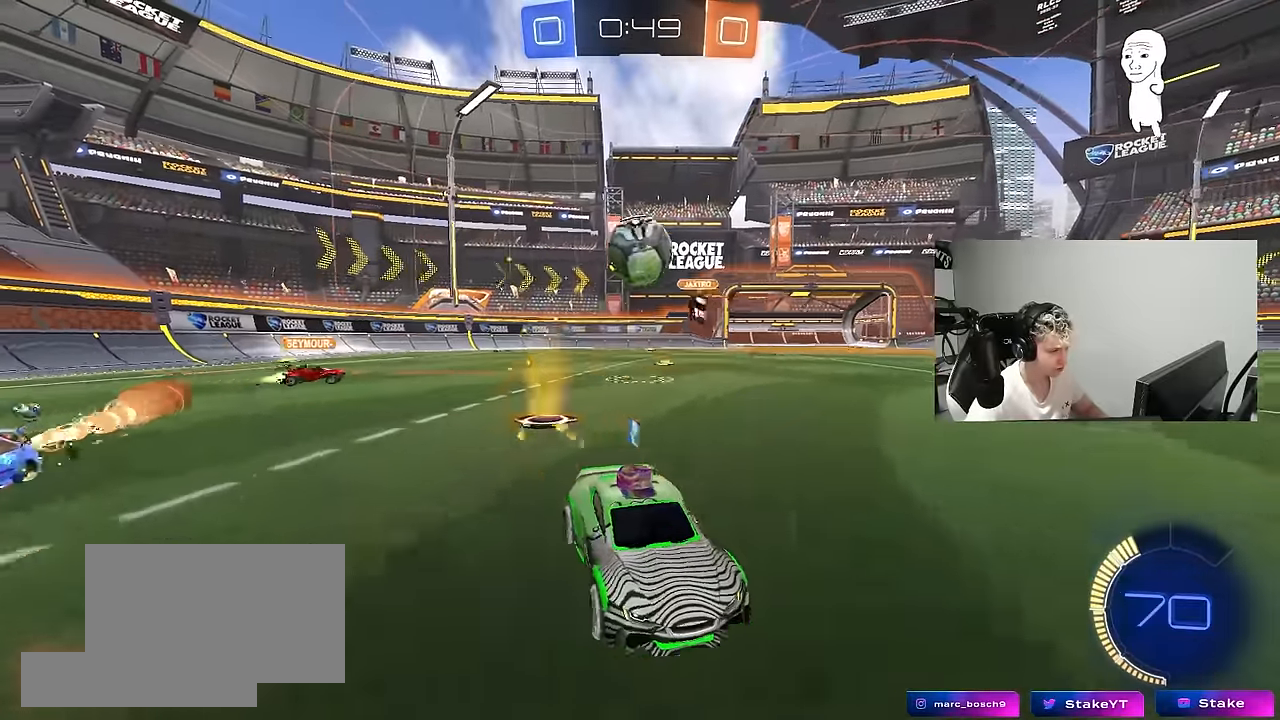
{"keys": ["a", "shift", "w"], "mouse": [], "mouse_move": "still", "events": [[33, "d", "up"], [167, "a", "down"], [267, "mouse_left", "up"], [400, "shift", "down"]]}
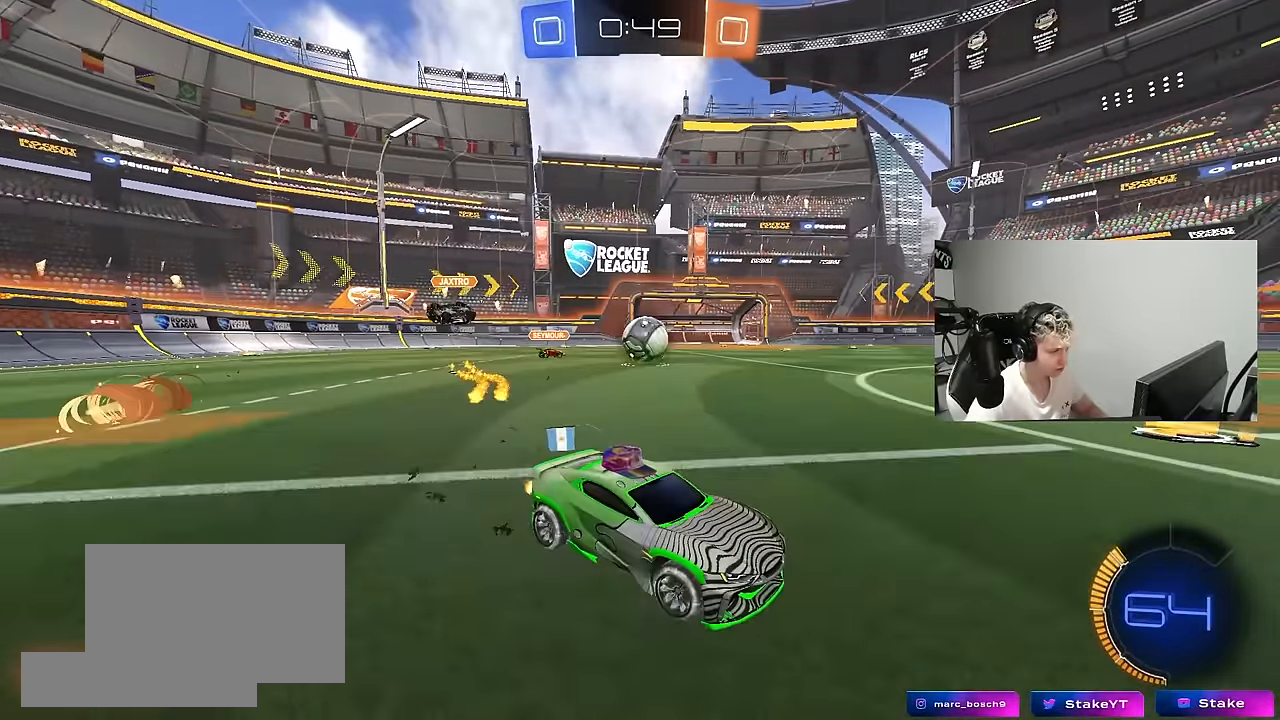
{"keys": ["a", "w"], "mouse": ["left"], "mouse_move": "still", "events": [[50, "shift", "up"], [283, "shift", "down"], [317, "shift", "up"], [467, "mouse_left", "down"]]}
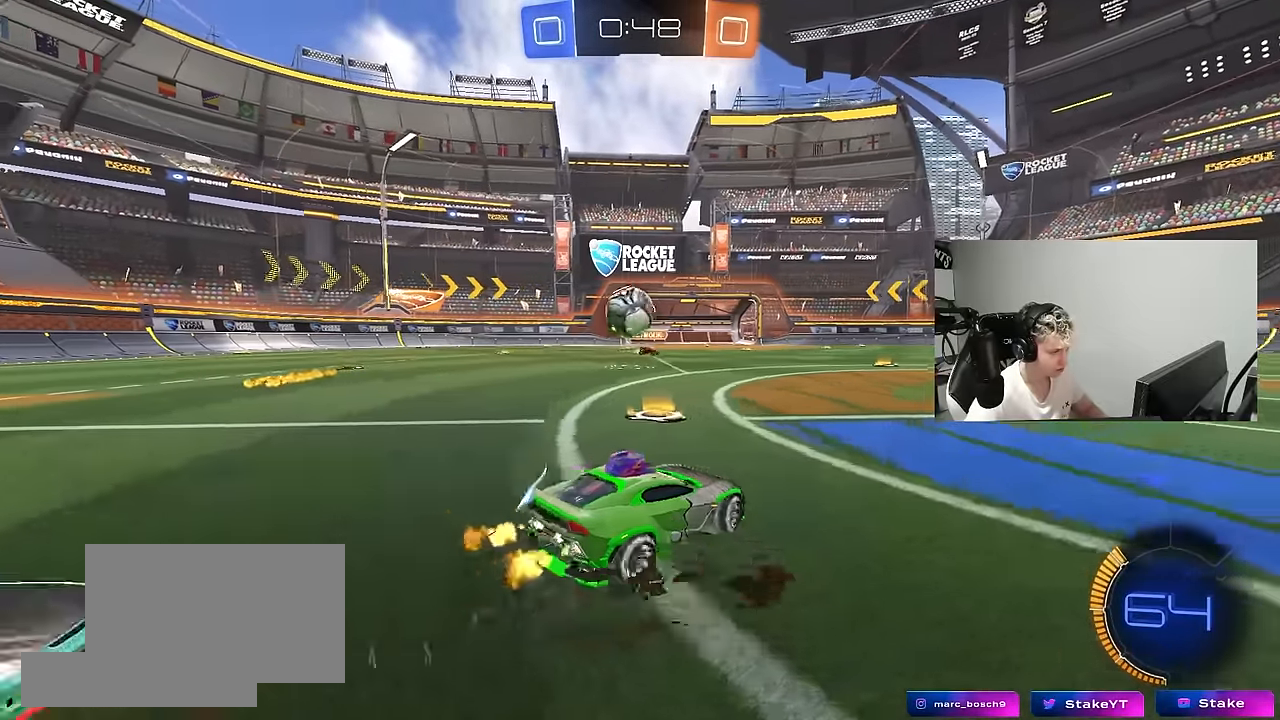
{"keys": [], "mouse": ["left", "right"], "mouse_move": "still", "events": [[100, "a", "up"], [300, "d", "down"], [333, "w", "up"], [433, "d", "up"], [483, "mouse_right", "down"]]}
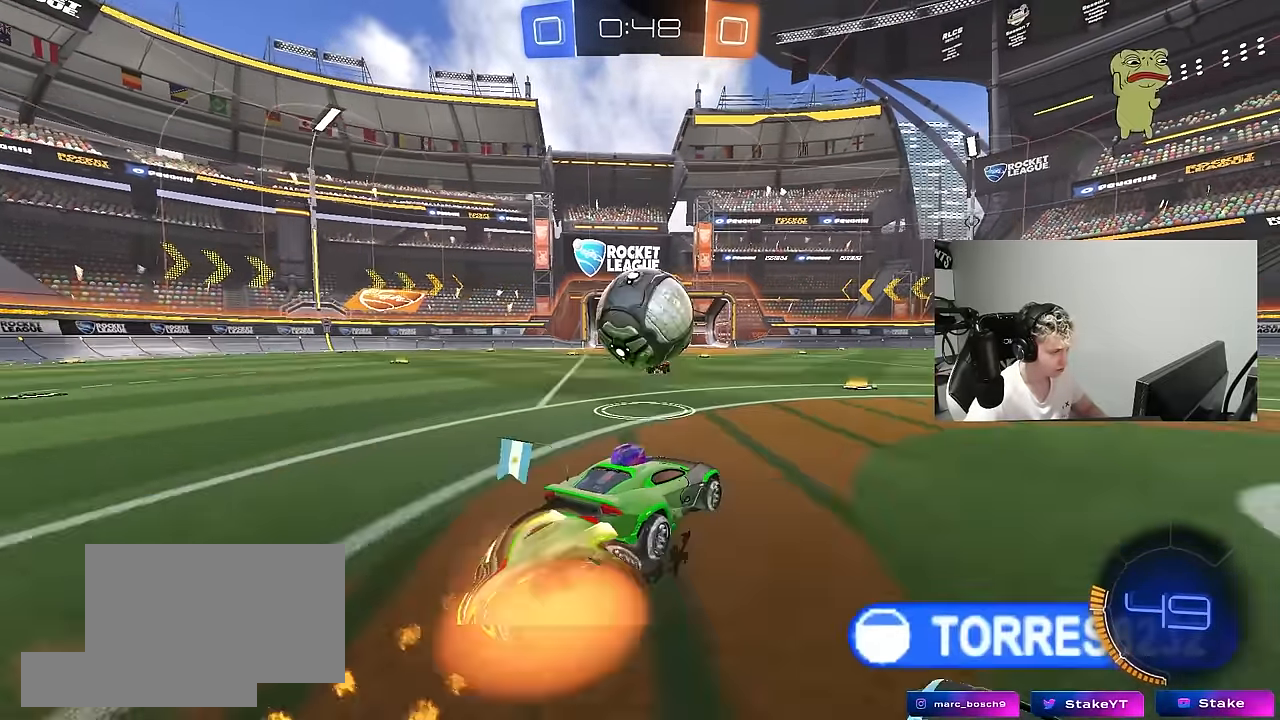
{"keys": ["a", "s", "shift"], "mouse": [], "mouse_move": "up", "events": [[67, "mouse_right", "up"], [117, "a", "down"], [117, "shift", "down"], [167, "w", "down"], [217, "mouse_right", "down"], [267, "s", "down"], [267, "w", "up"], [400, "mouse_left", "up"], [450, "mouse_right", "up"]]}
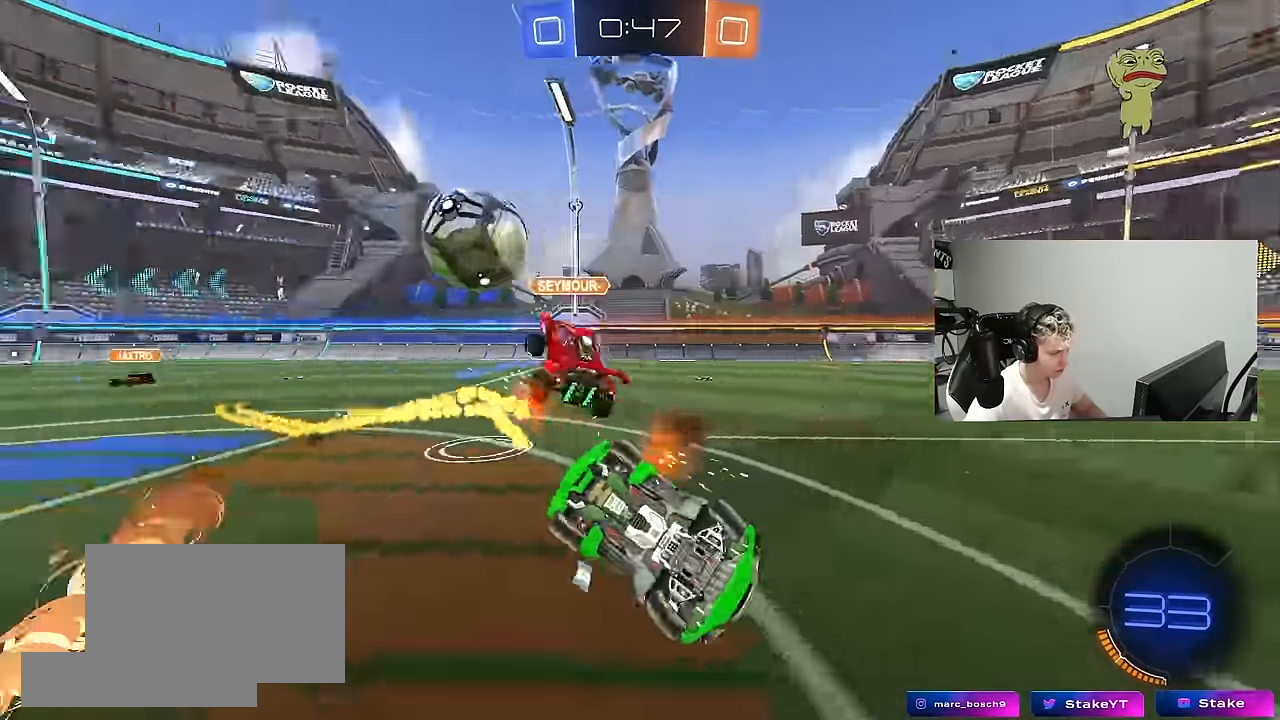
{"keys": ["a", "s"], "mouse": [], "mouse_move": "still", "events": [[183, "s", "up"], [233, "s", "down"], [467, "shift", "up"]]}
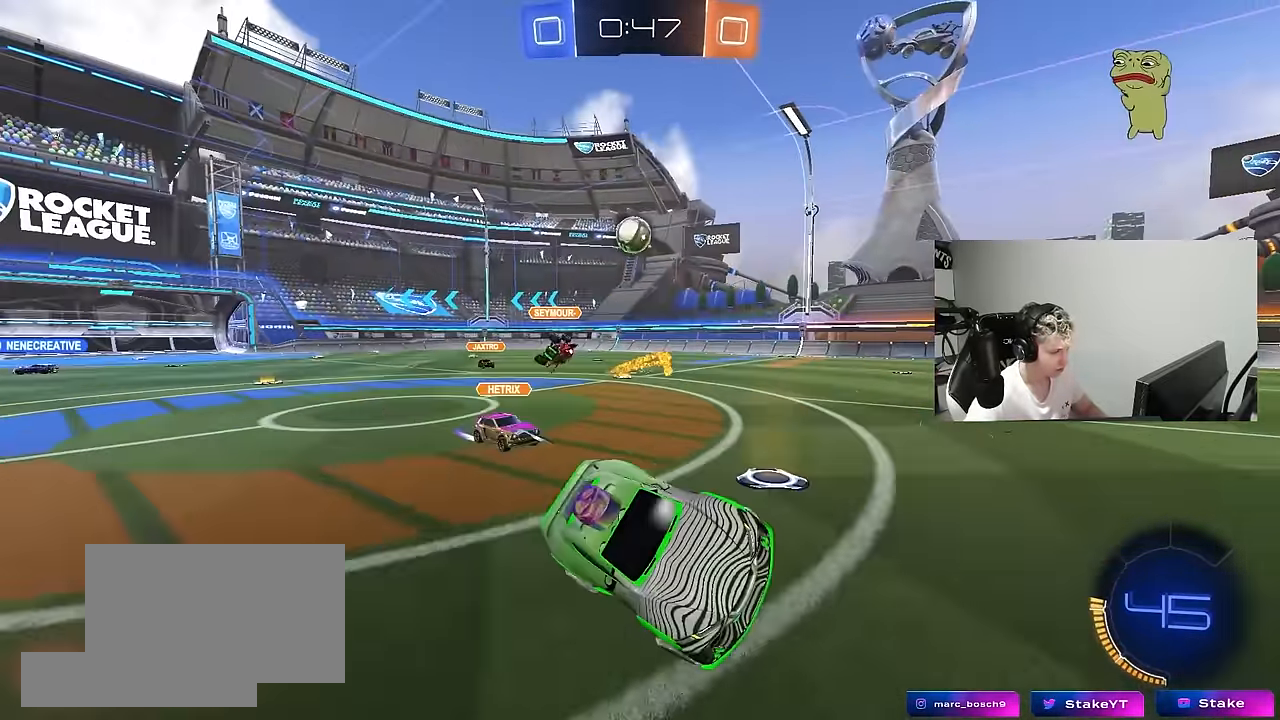
{"keys": ["d", "shift", "w"], "mouse": [], "mouse_move": "still", "events": [[17, "a", "up"], [17, "d", "down"], [50, "s", "up"], [183, "w", "down"], [483, "shift", "down"]]}
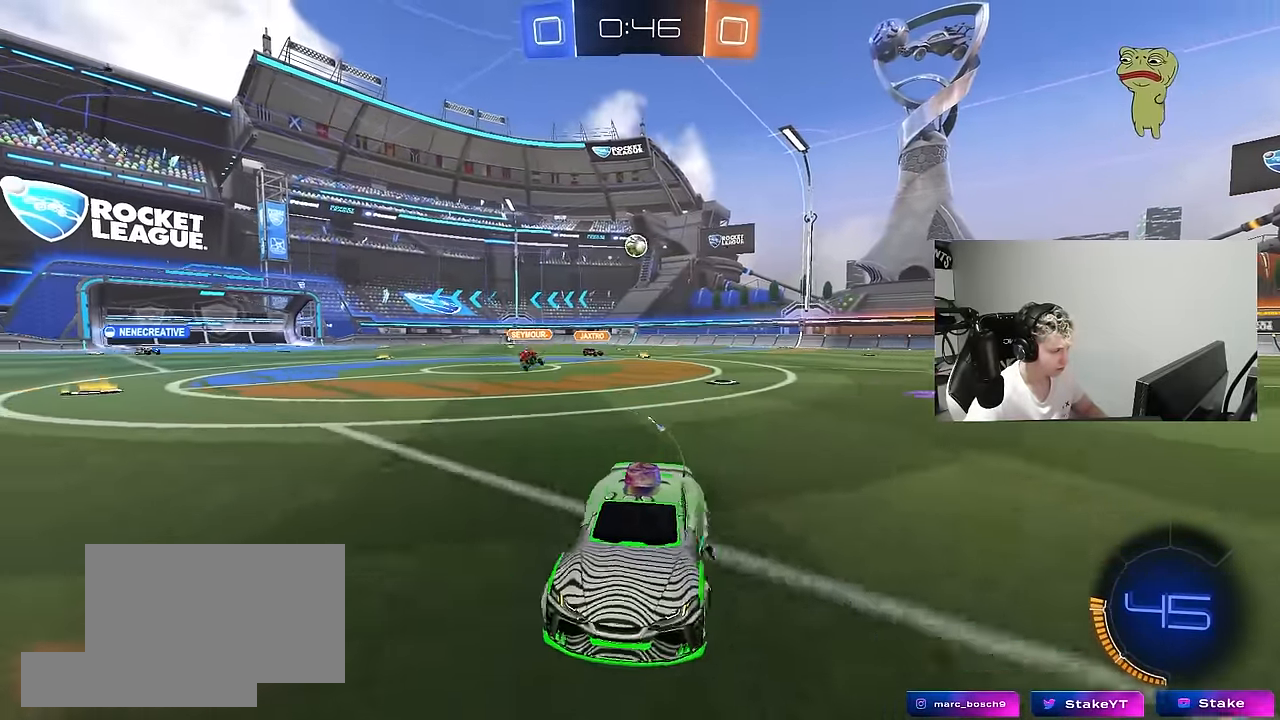
{"keys": ["d", "w"], "mouse": ["left"], "mouse_move": "still", "events": [[67, "shift", "up"], [300, "mouse_left", "down"]]}
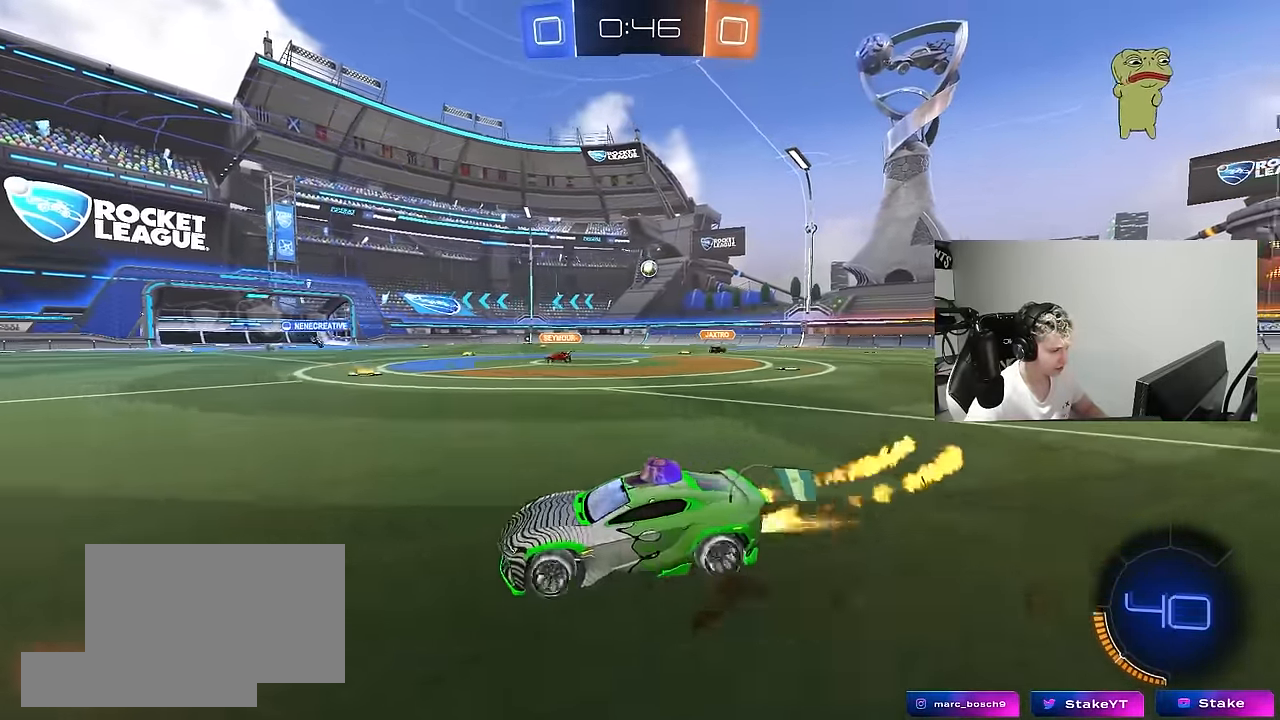
{"keys": ["d", "s", "shift"], "mouse": ["left"], "mouse_move": "still", "events": [[33, "mouse_right", "down"], [133, "mouse_right", "up"], [133, "shift", "down"], [133, "space", "down"], [183, "mouse_right", "down"], [233, "space", "up"], [283, "s", "down"], [283, "w", "up"], [367, "mouse_right", "up"]]}
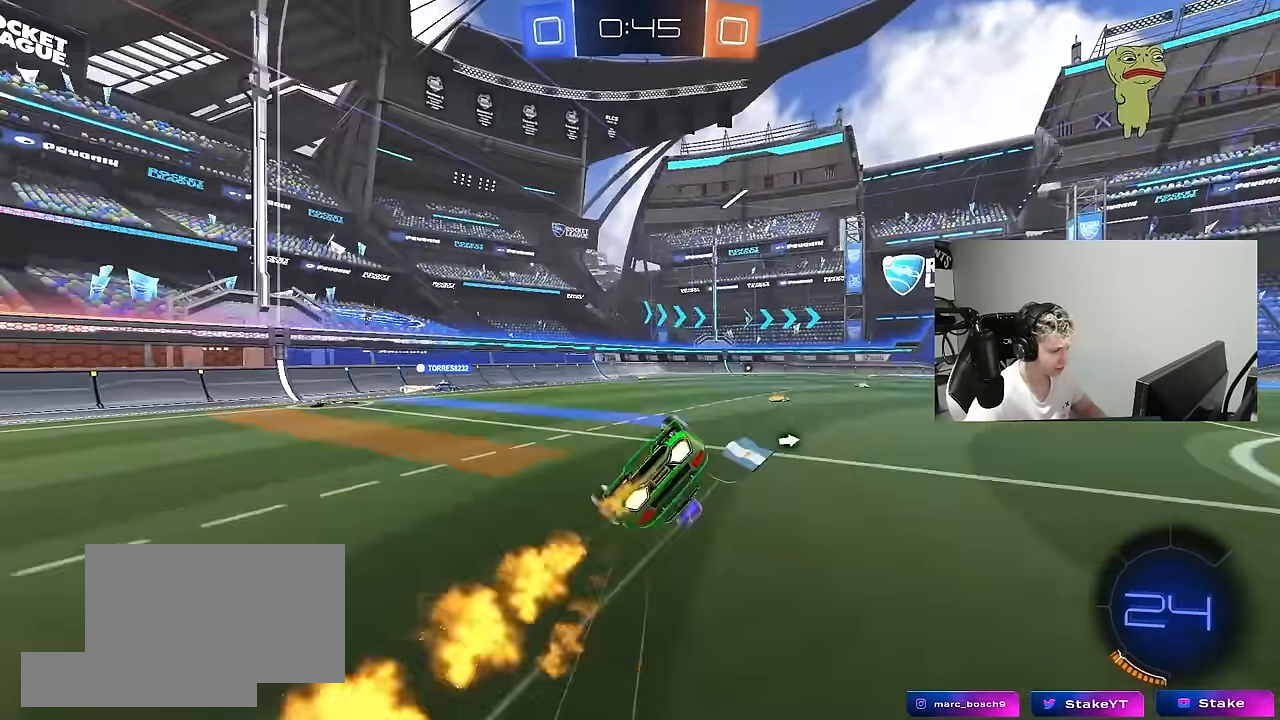
{"keys": ["d", "s"], "mouse": [], "mouse_move": "still", "events": [[100, "s", "up"], [150, "mouse_left", "up"], [250, "s", "down"], [483, "shift", "up"]]}
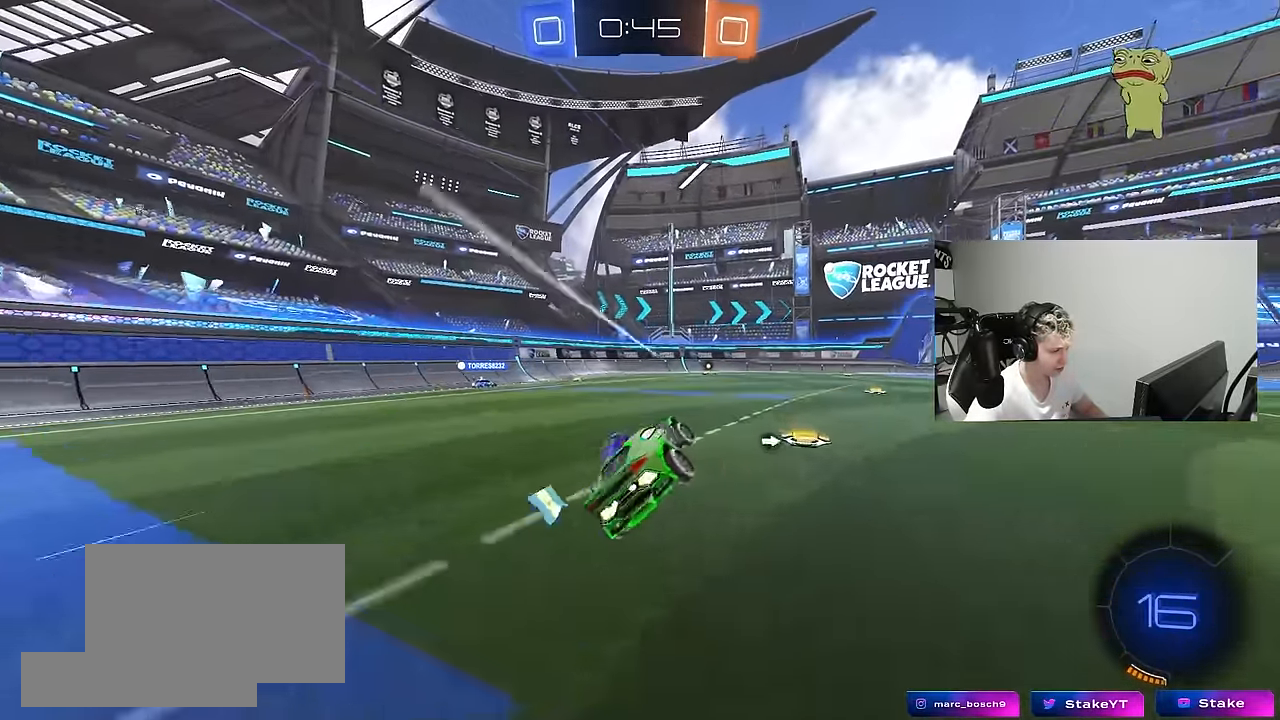
{"keys": ["w"], "mouse": [], "mouse_move": "still", "events": [[33, "d", "up"], [33, "s", "up"], [267, "w", "down"], [400, "mouse_left", "down"], [500, "mouse_left", "up"]]}
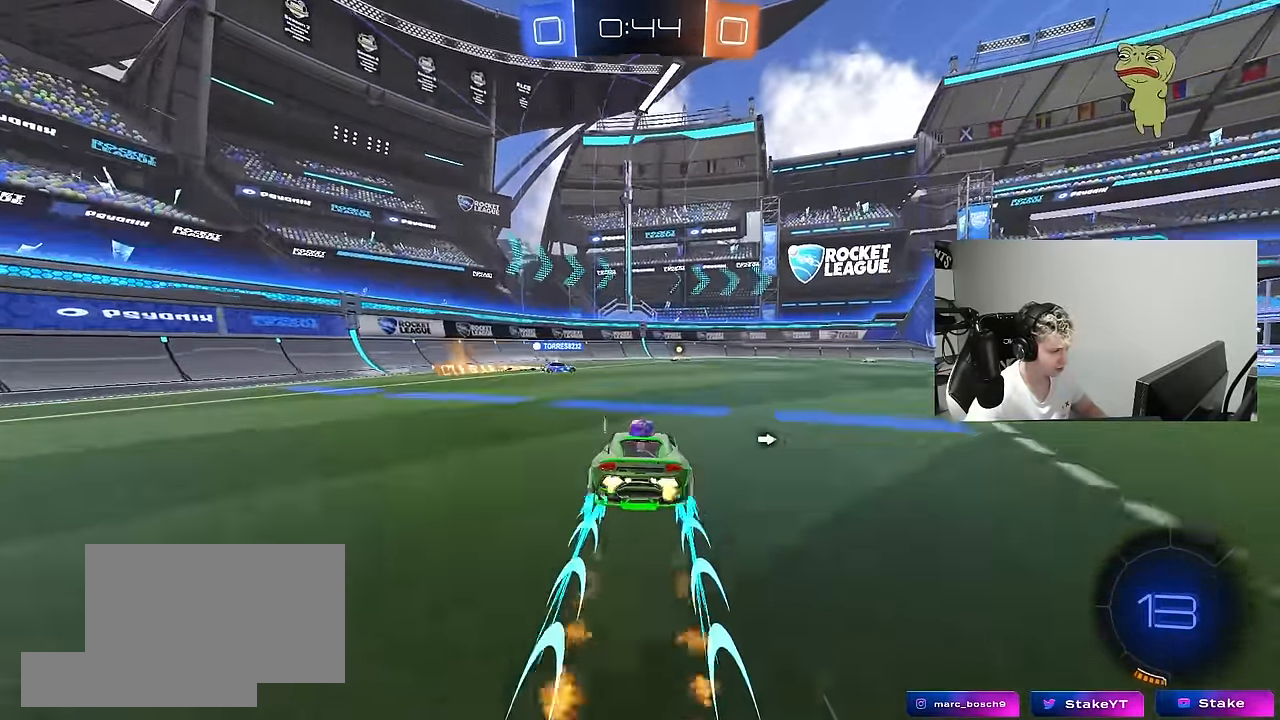
{"keys": ["d", "w"], "mouse": [], "mouse_move": "still", "events": [[183, "space", "down"], [316, "space", "up"], [416, "d", "down"]]}
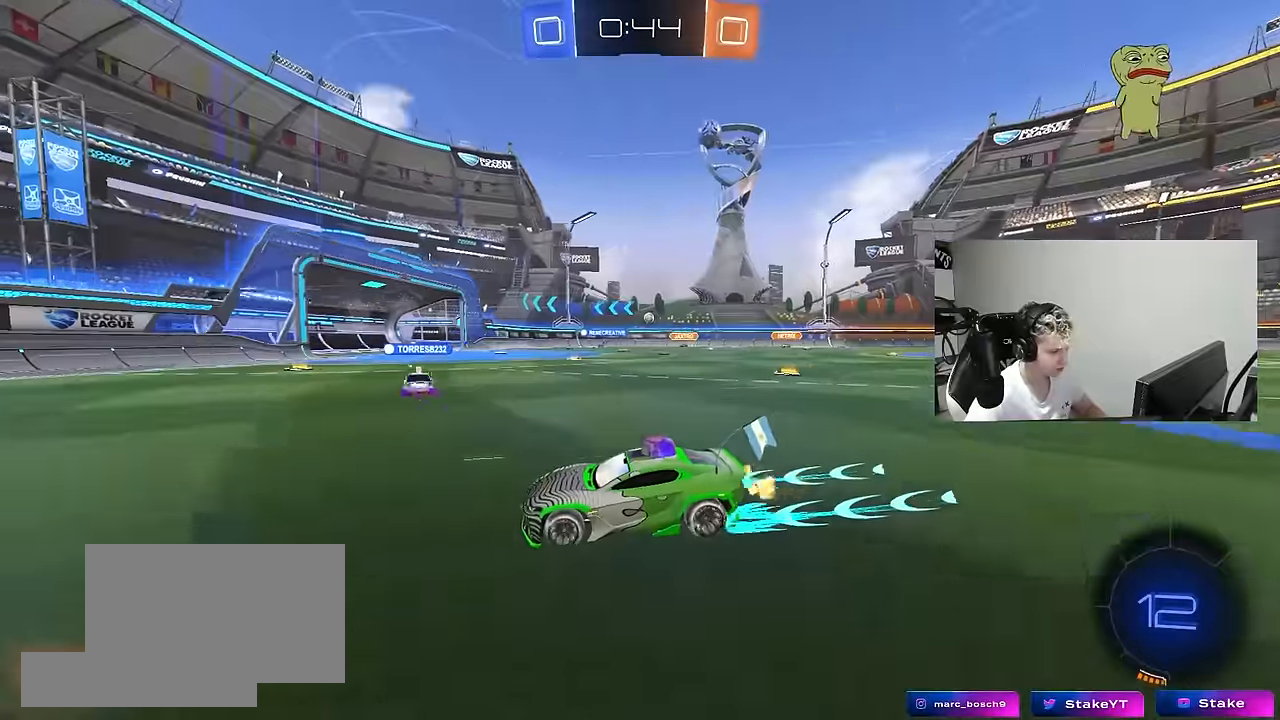
{"keys": ["d", "w"], "mouse": [], "mouse_move": "still", "events": [[50, "d", "up"], [250, "d", "down"], [283, "shift", "down"], [433, "shift", "up"]]}
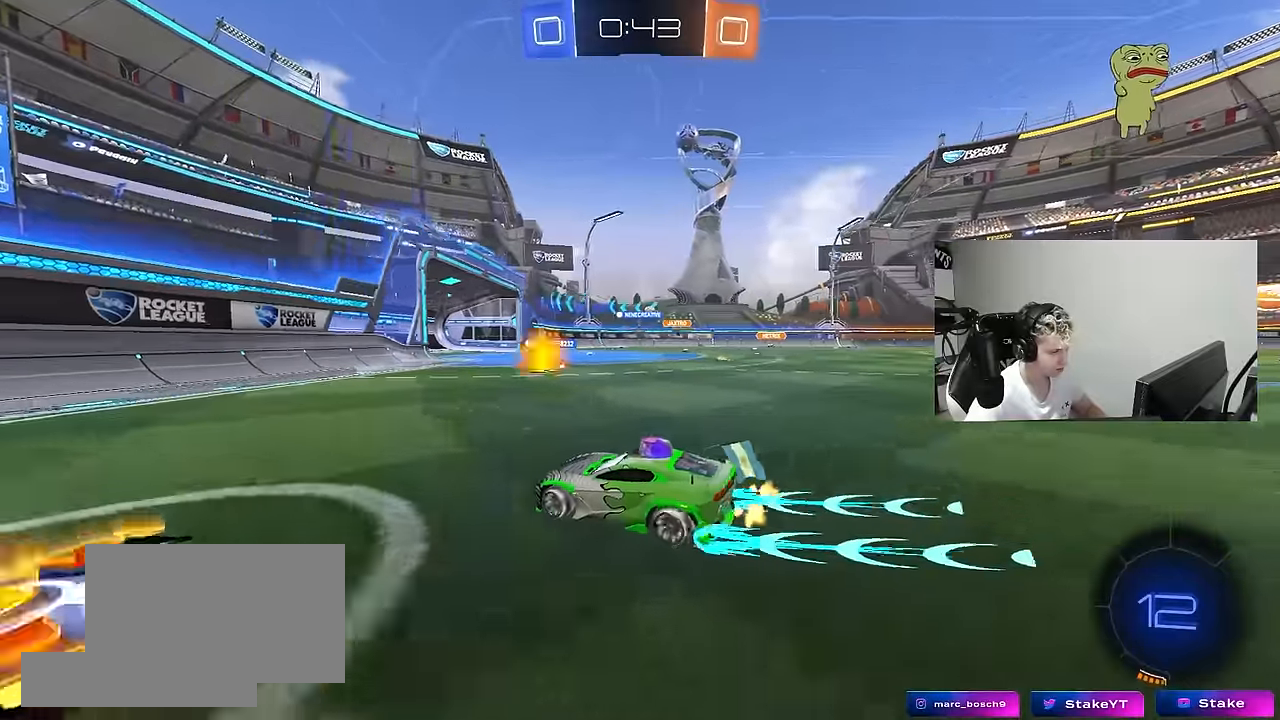
{"keys": ["s"], "mouse": ["wheel"], "mouse_move": "still", "events": [[266, "w", "up"], [300, "d", "up"], [350, "s", "down"], [450, "mouse_wheel", "down"]]}
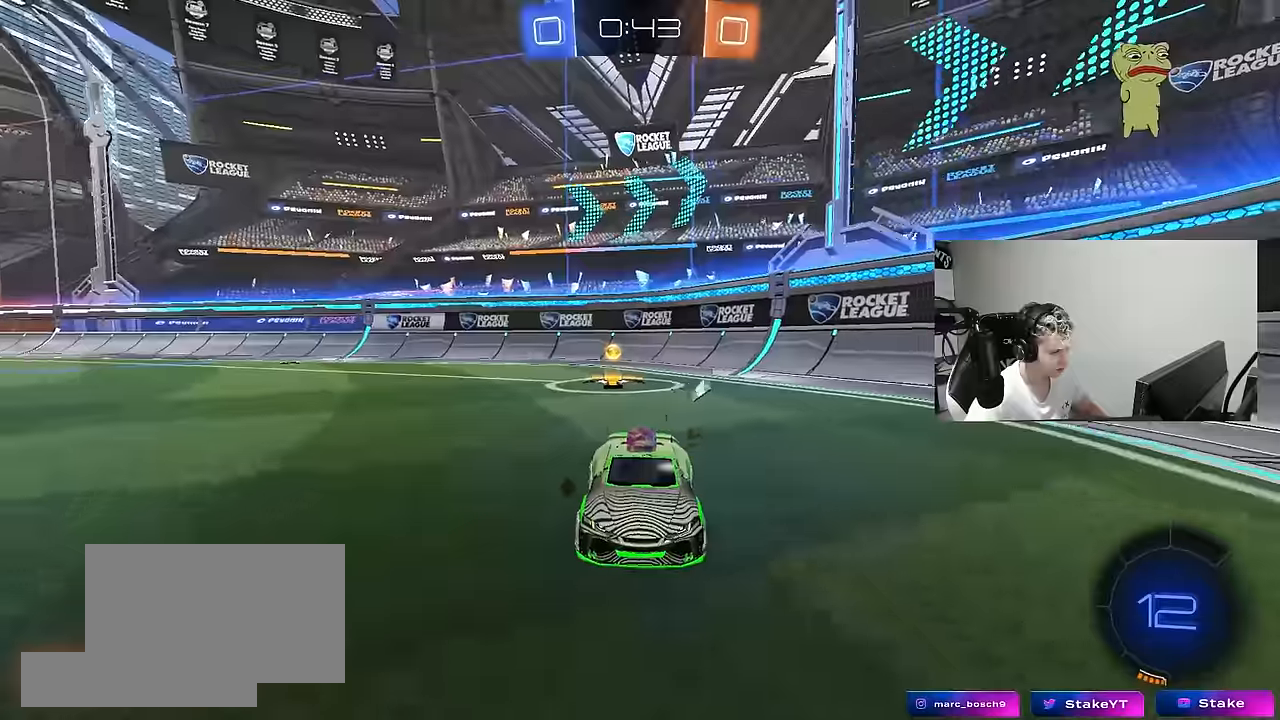
{"keys": ["s"], "mouse": [], "mouse_move": "still", "events": [[316, "mouse_wheel", "up"]]}
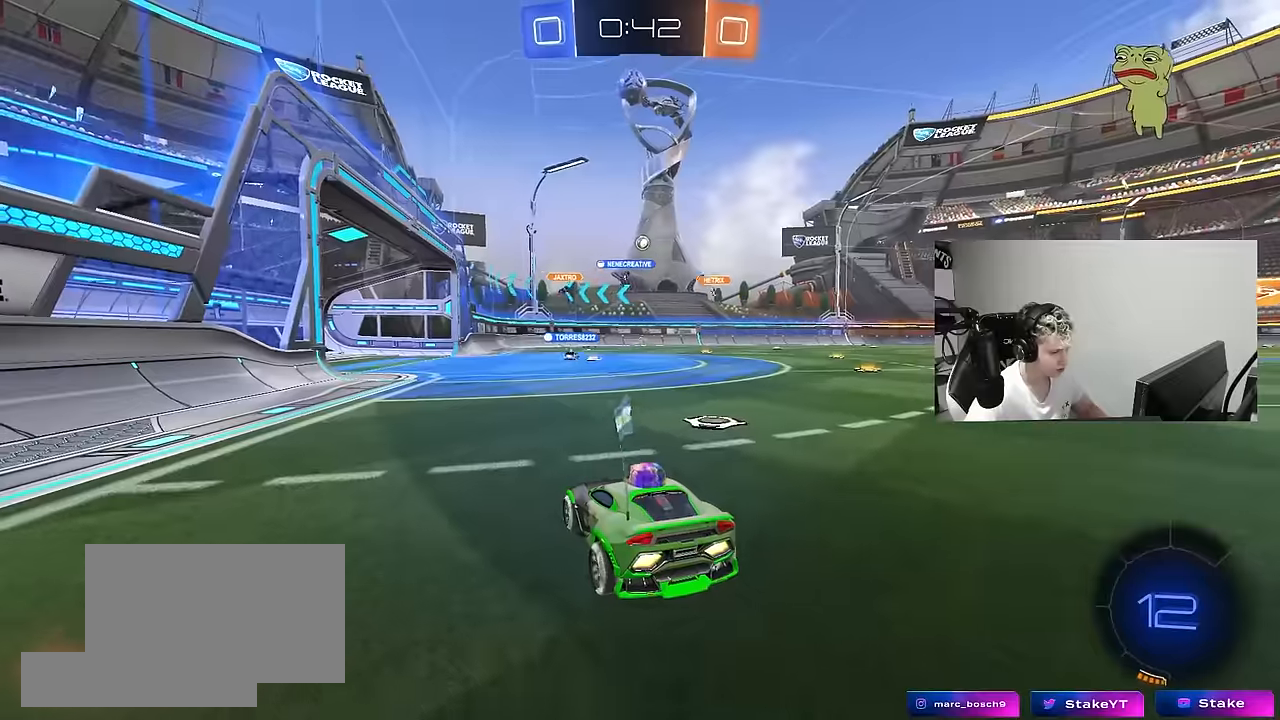
{"keys": ["s"], "mouse": [], "mouse_move": "still", "events": []}
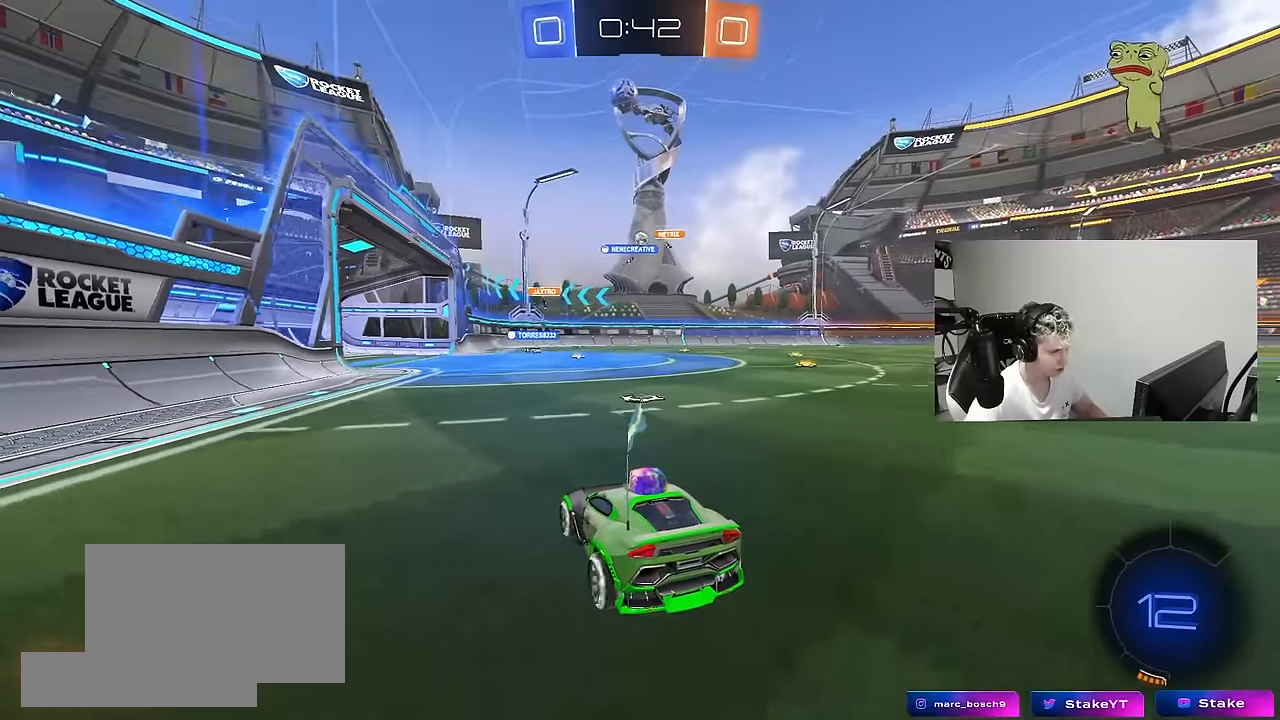
{"keys": [], "mouse": [], "mouse_move": "still", "events": [[400, "s", "up"]]}
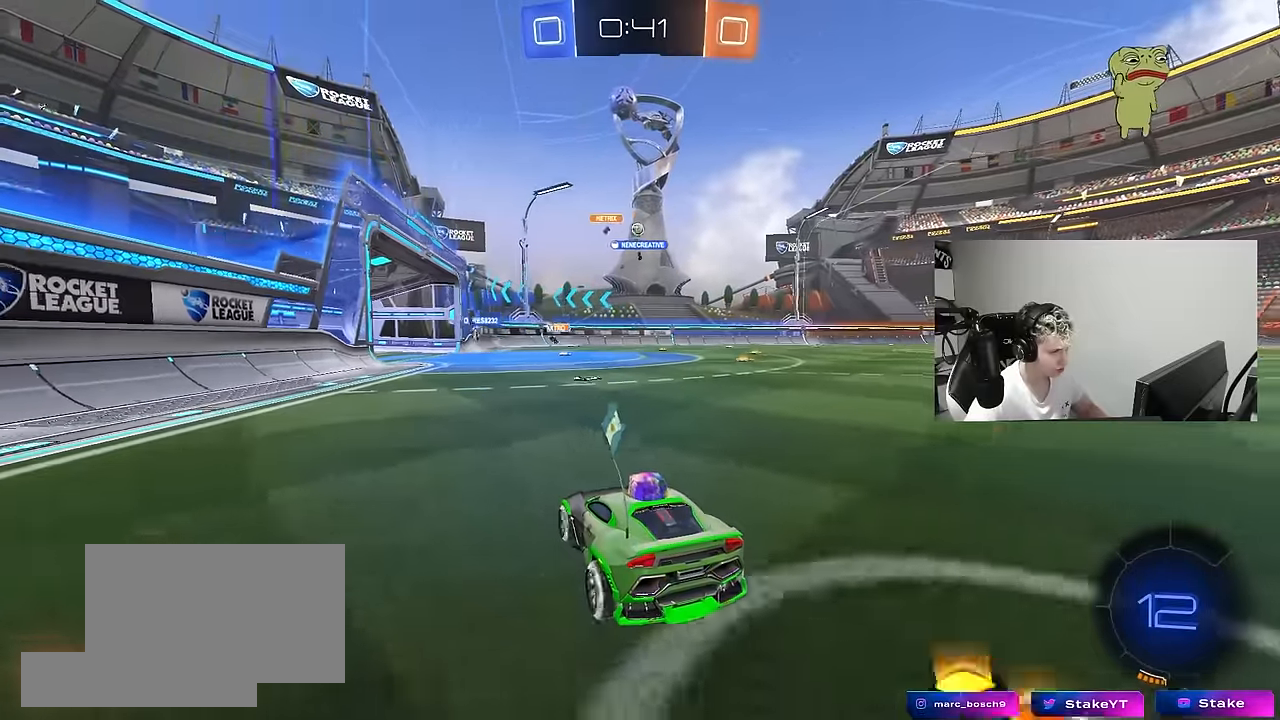
{"keys": ["d", "w"], "mouse": [], "mouse_move": "still", "events": [[50, "w", "down"], [133, "d", "down"]]}
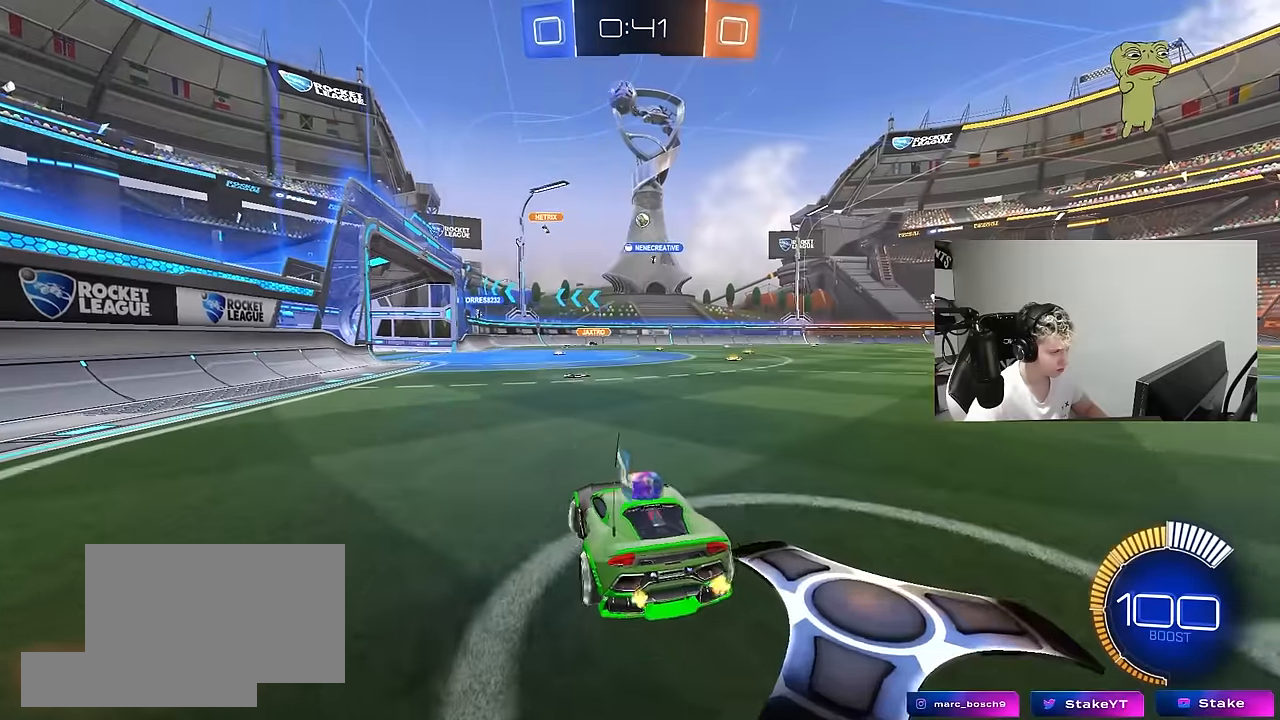
{"keys": ["w"], "mouse": [], "mouse_move": "still", "events": [[100, "d", "up"]]}
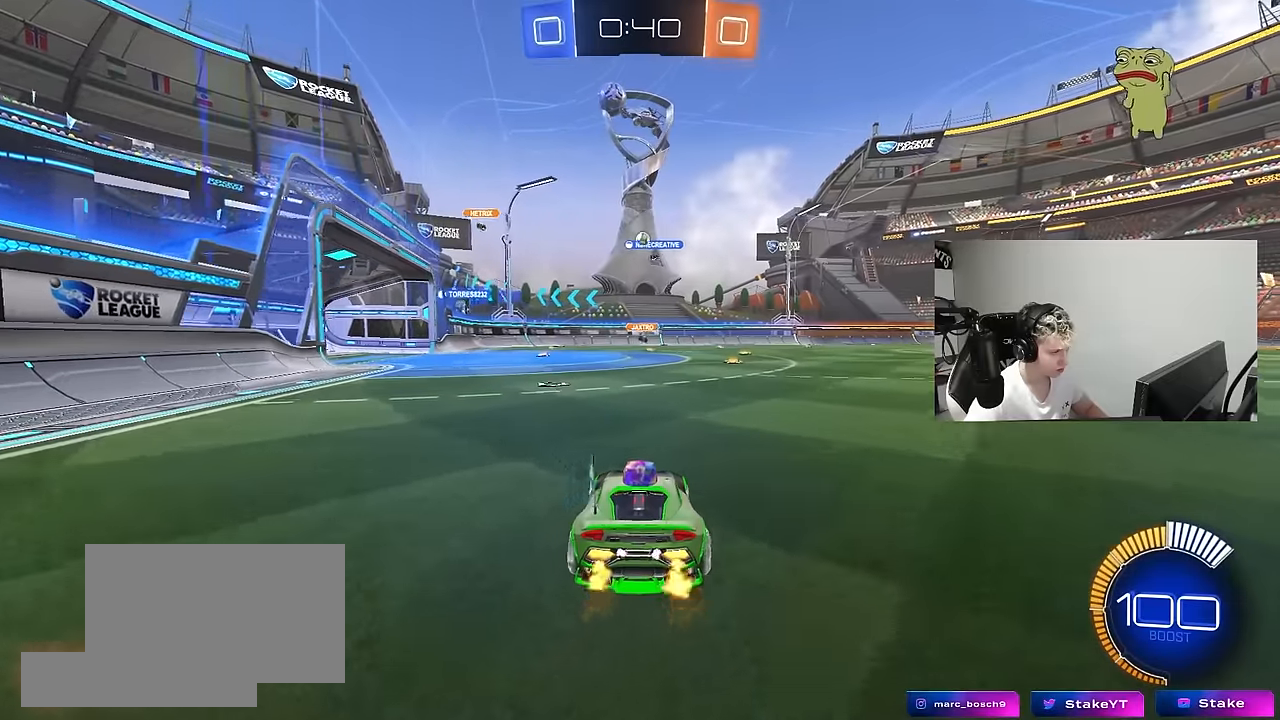
{"keys": ["w"], "mouse": [], "mouse_move": "still", "events": []}
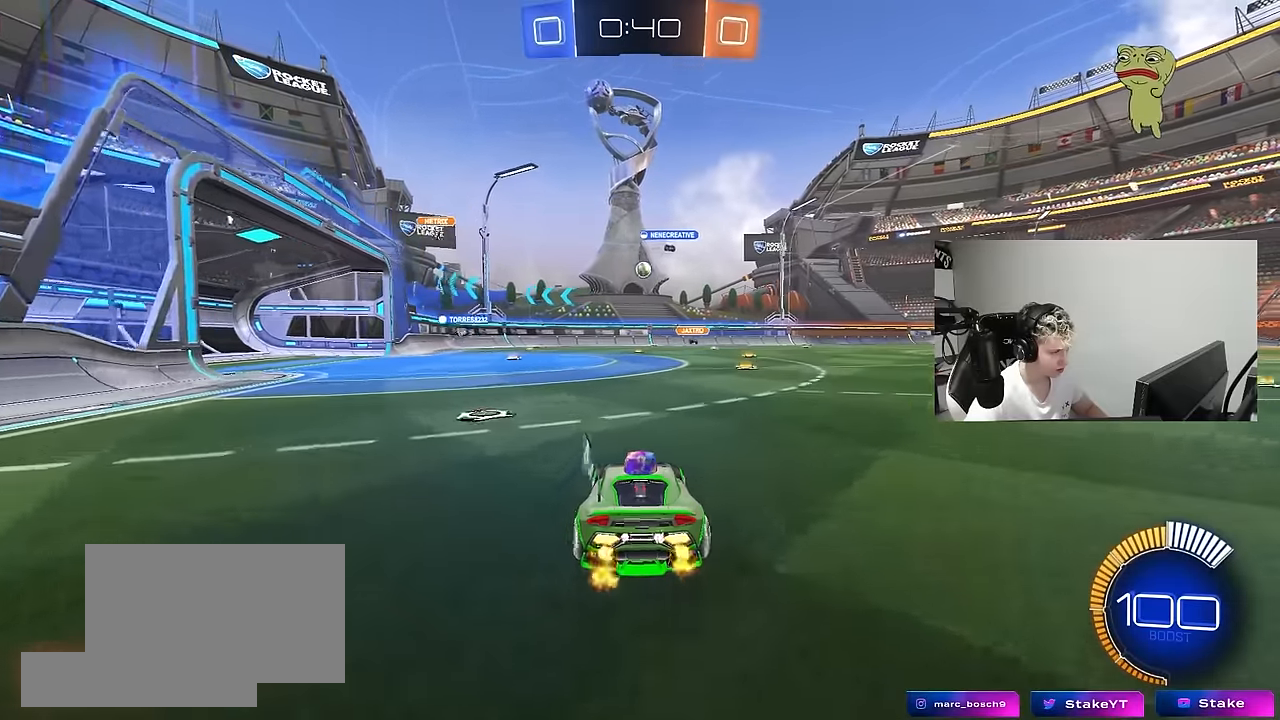
{"keys": ["w"], "mouse": [], "mouse_move": "still", "events": [[33, "d", "down"], [183, "d", "up"]]}
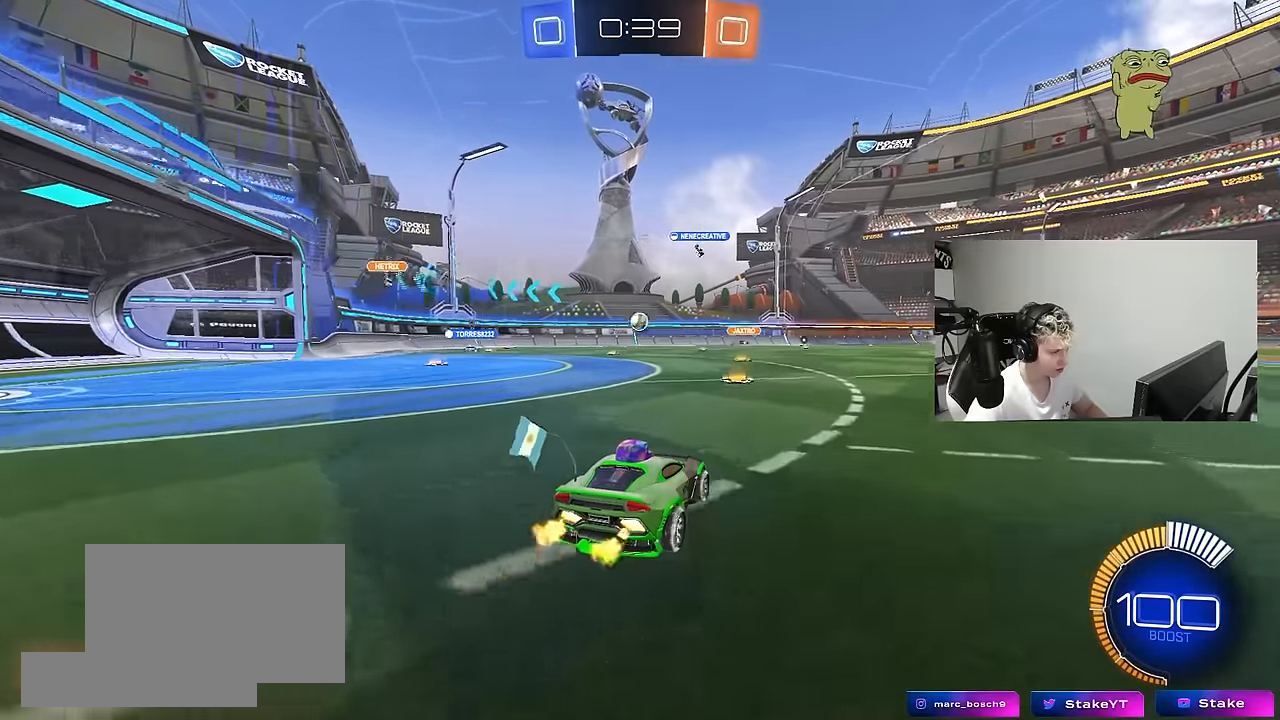
{"keys": ["w"], "mouse": [], "mouse_move": "still", "events": []}
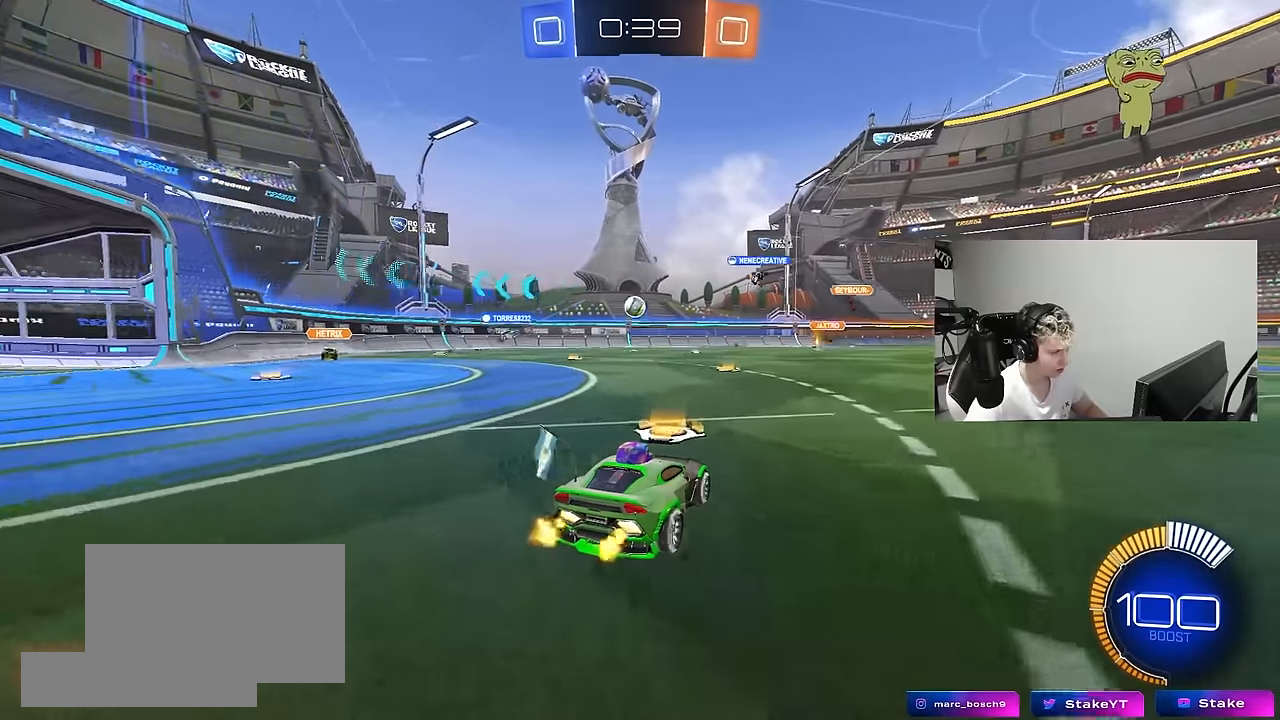
{"keys": ["a"], "mouse": [], "mouse_move": "still", "events": [[300, "w", "up"], [400, "a", "down"]]}